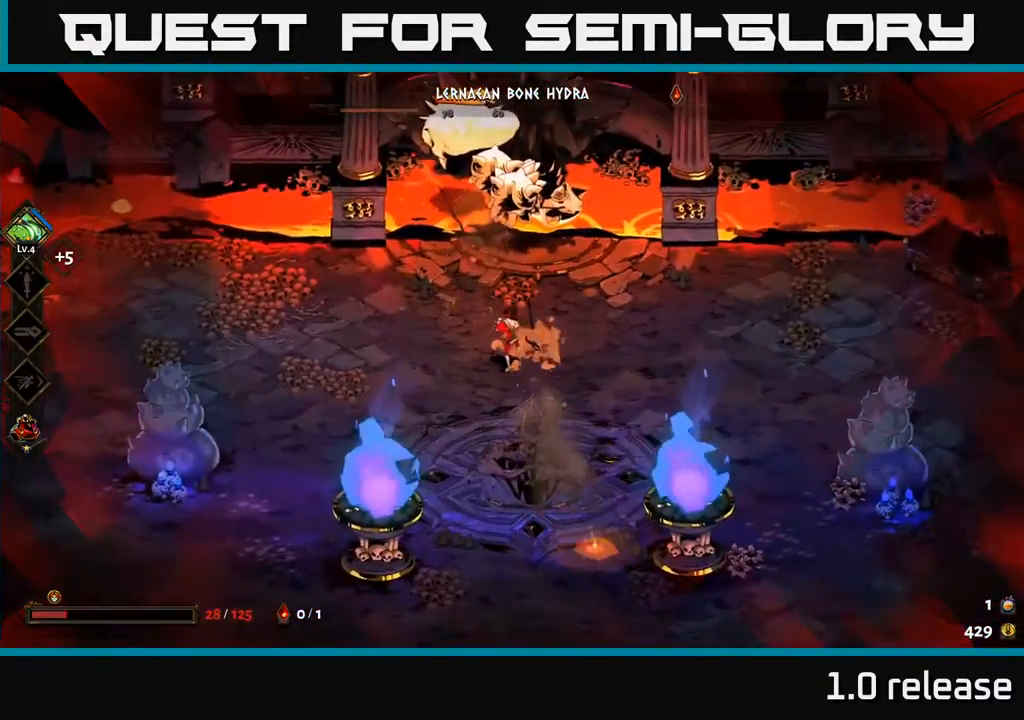
Gameplay with a controller (Xbox layout); each line is a JSON object with the inputs held at the frame after it. "events" lists button and stick changes between this image and that frame as [ms after this image, input, new state], when the widget could be followed in between.
{"buttons": ["A", "X"], "left_stick": "up", "right_stick": "center", "events": [[433, "left_stick", "up"], [466, "A", "down"], [499, "X", "down"]]}
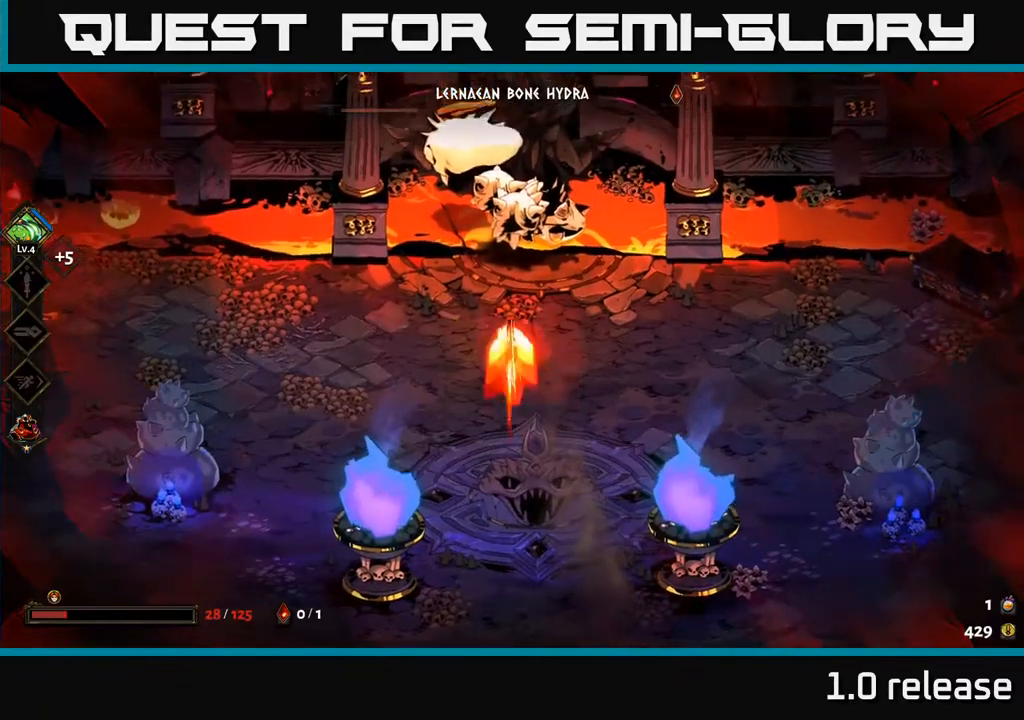
{"buttons": [], "left_stick": "down-right", "right_stick": "center", "events": [[50, "A", "up"], [83, "X", "up"], [150, "X", "down"], [150, "left_stick", "down"], [183, "A", "down"], [217, "X", "up"], [250, "A", "up"], [283, "A", "down"], [300, "A", "up"], [300, "X", "down"], [383, "X", "up"], [500, "left_stick", "down-right"]]}
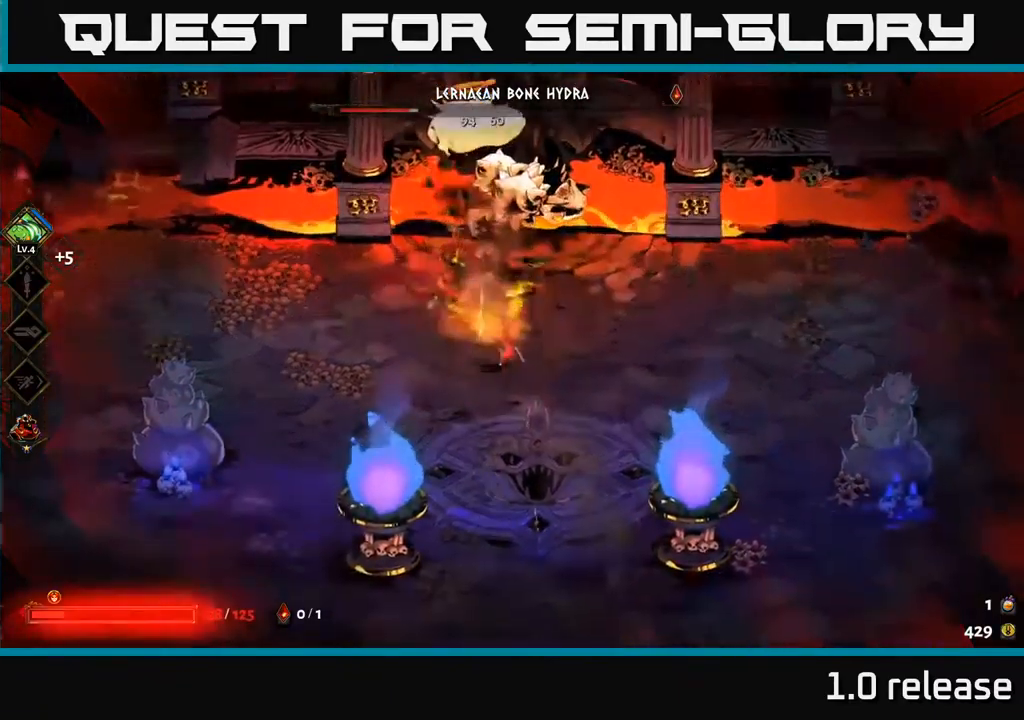
{"buttons": [], "left_stick": "center", "right_stick": "center", "events": [[183, "left_stick", "up"], [383, "left_stick", "center"]]}
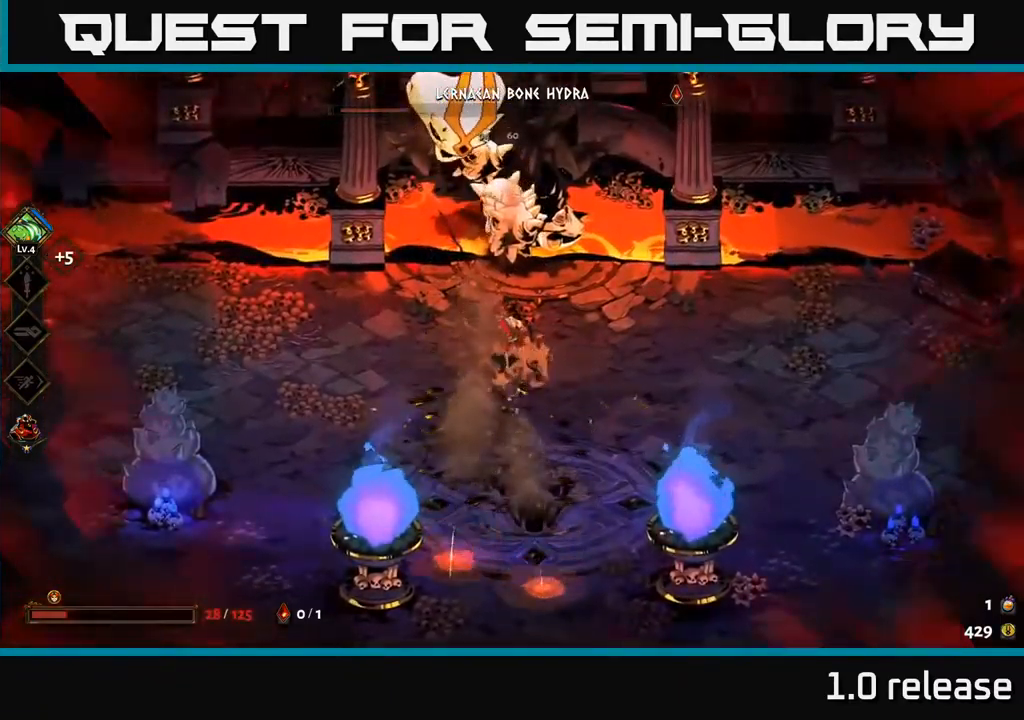
{"buttons": ["A"], "left_stick": "down", "right_stick": "center", "events": [[50, "left_stick", "up"], [117, "A", "down"], [183, "X", "down"], [217, "A", "up"], [250, "X", "up"], [283, "left_stick", "down"], [350, "A", "down"], [383, "A", "up"], [483, "A", "down"]]}
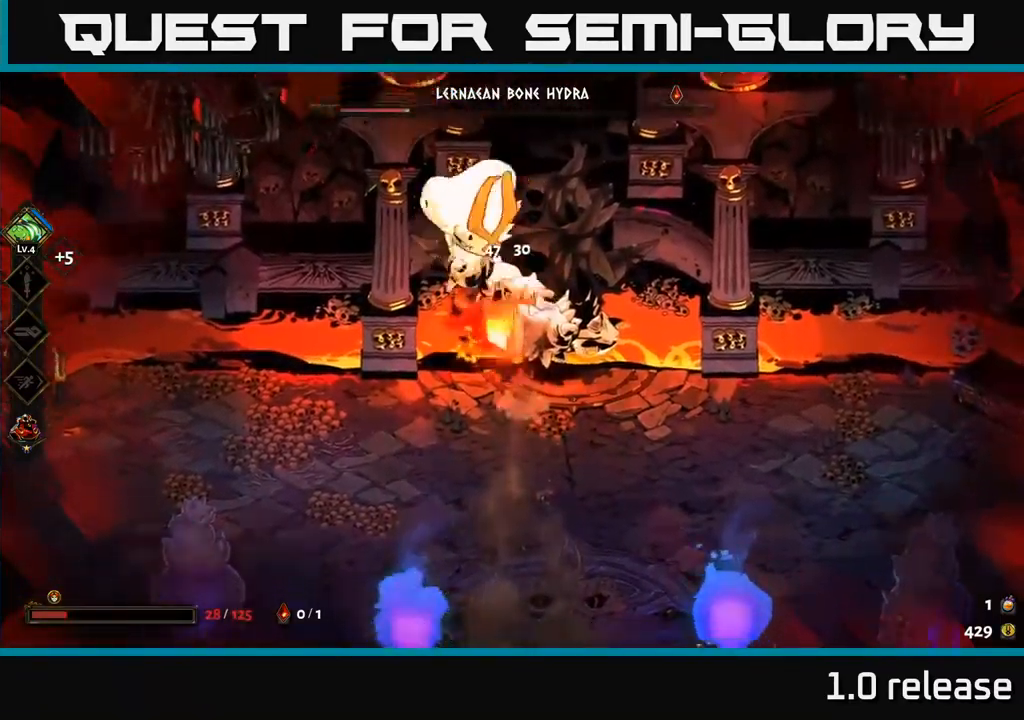
{"buttons": [], "left_stick": "down", "right_stick": "center", "events": [[17, "X", "down"], [50, "X", "up"], [83, "A", "up"], [150, "A", "down"], [150, "X", "down"], [250, "A", "up"], [250, "X", "up"]]}
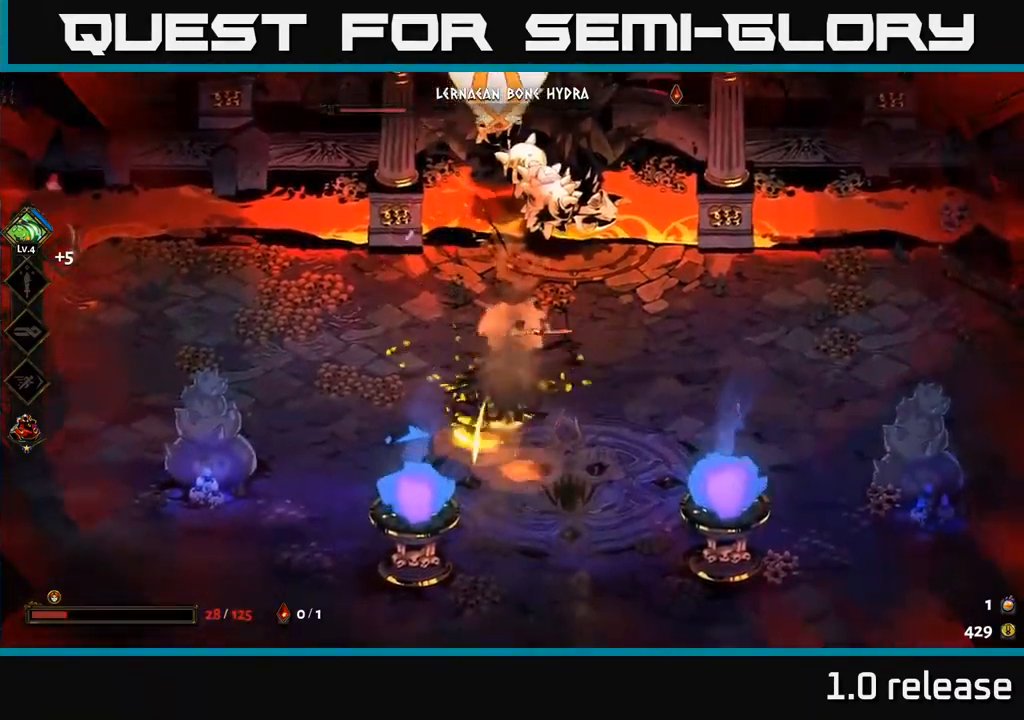
{"buttons": [], "left_stick": "down", "right_stick": "center", "events": []}
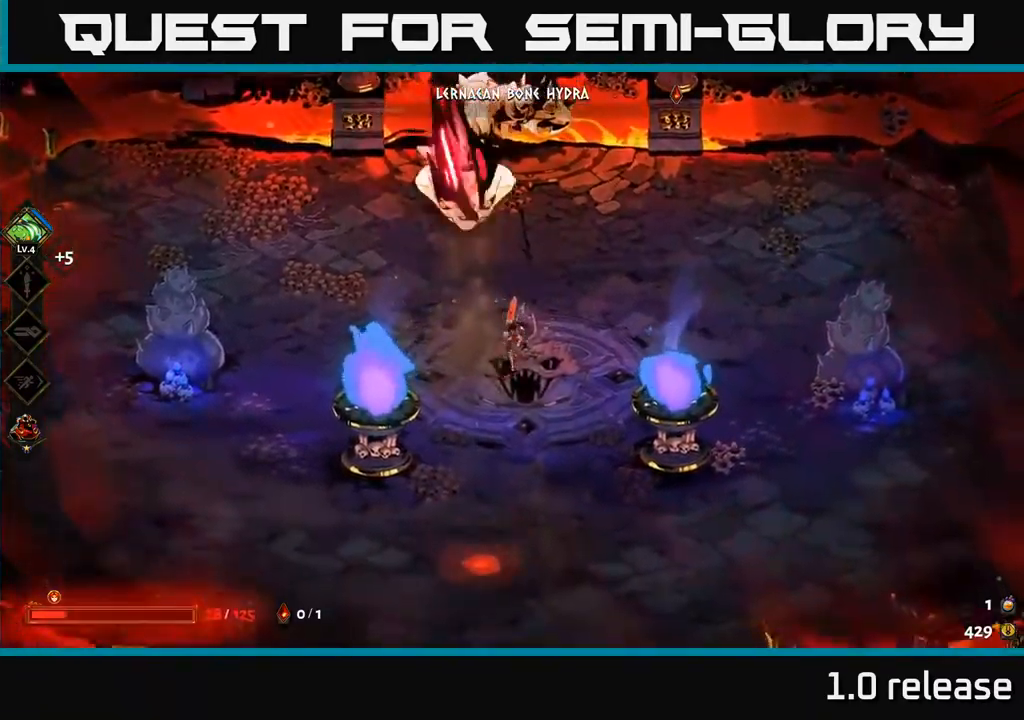
{"buttons": ["A", "X"], "left_stick": "up", "right_stick": "center", "events": [[283, "left_stick", "center"], [383, "left_stick", "up"], [450, "A", "down"], [450, "X", "down"]]}
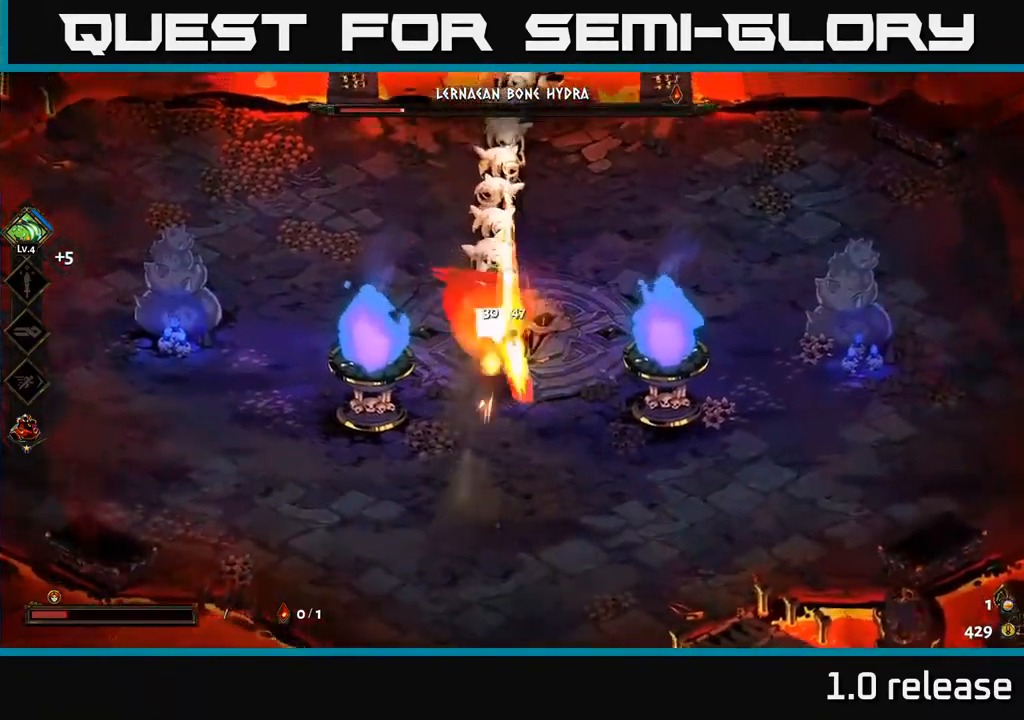
{"buttons": [], "left_stick": "left", "right_stick": "center", "events": [[50, "A", "up"], [50, "X", "up"], [150, "X", "down"], [183, "left_stick", "down-right"], [217, "X", "up"], [233, "left_stick", "down"], [300, "X", "down"], [417, "X", "up"], [483, "left_stick", "left"]]}
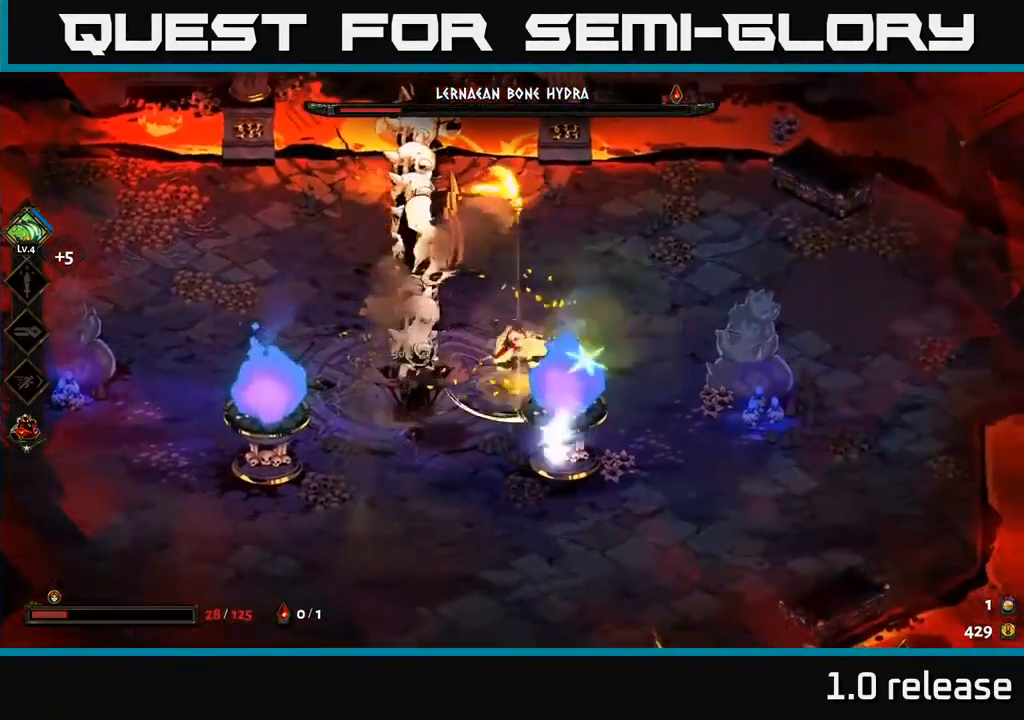
{"buttons": ["A", "X"], "left_stick": "up", "right_stick": "center", "events": [[17, "A", "down"], [67, "X", "down"], [117, "A", "up"], [150, "X", "up"], [150, "left_stick", "up"], [250, "A", "down"], [250, "X", "down"], [350, "A", "up"], [350, "X", "up"], [433, "A", "down"], [433, "X", "down"]]}
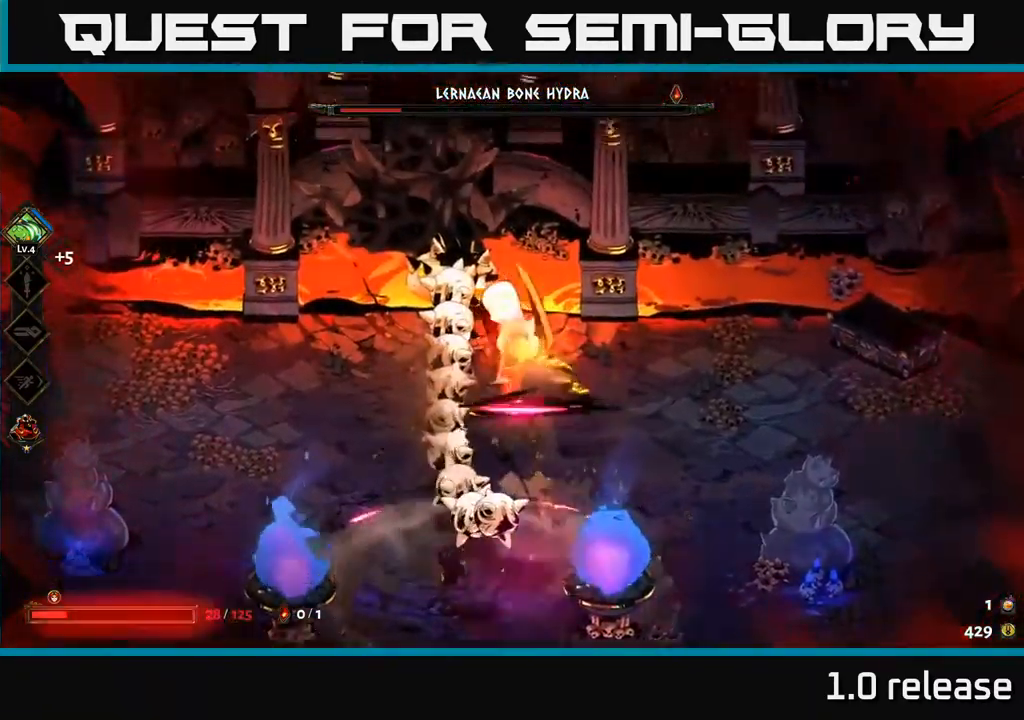
{"buttons": ["A"], "left_stick": "down-left", "right_stick": "center", "events": [[17, "A", "up"], [17, "X", "up"], [17, "left_stick", "left"], [83, "left_stick", "down-left"], [383, "A", "down"]]}
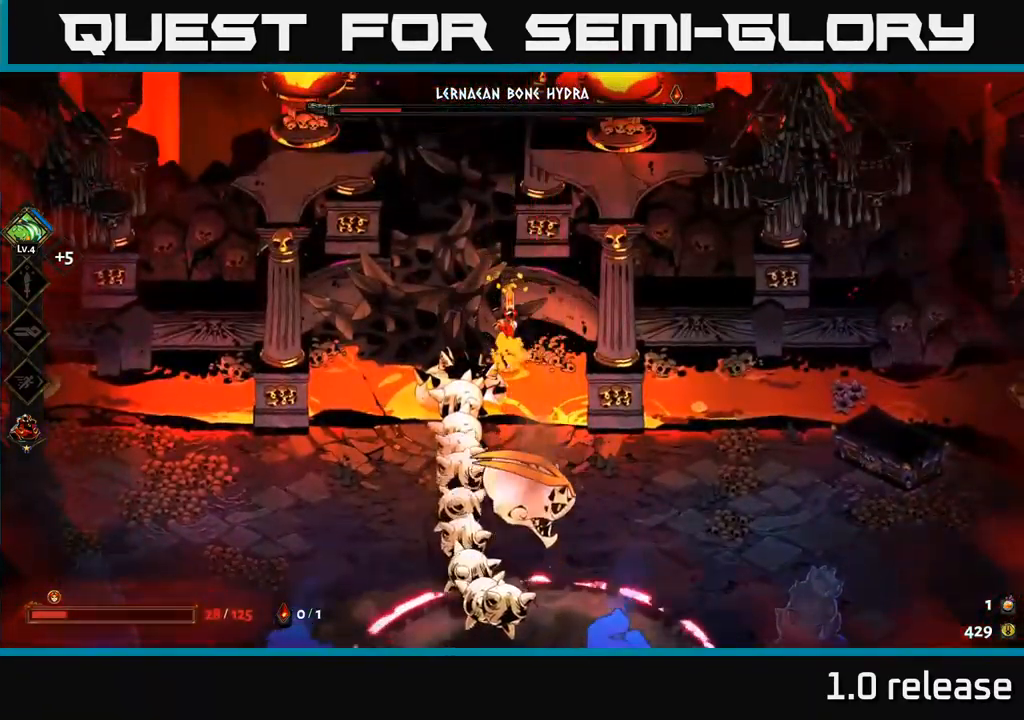
{"buttons": [], "left_stick": "down-left", "right_stick": "center", "events": [[17, "A", "up"], [83, "left_stick", "down"], [217, "A", "down"], [217, "left_stick", "down-left"], [300, "A", "up"]]}
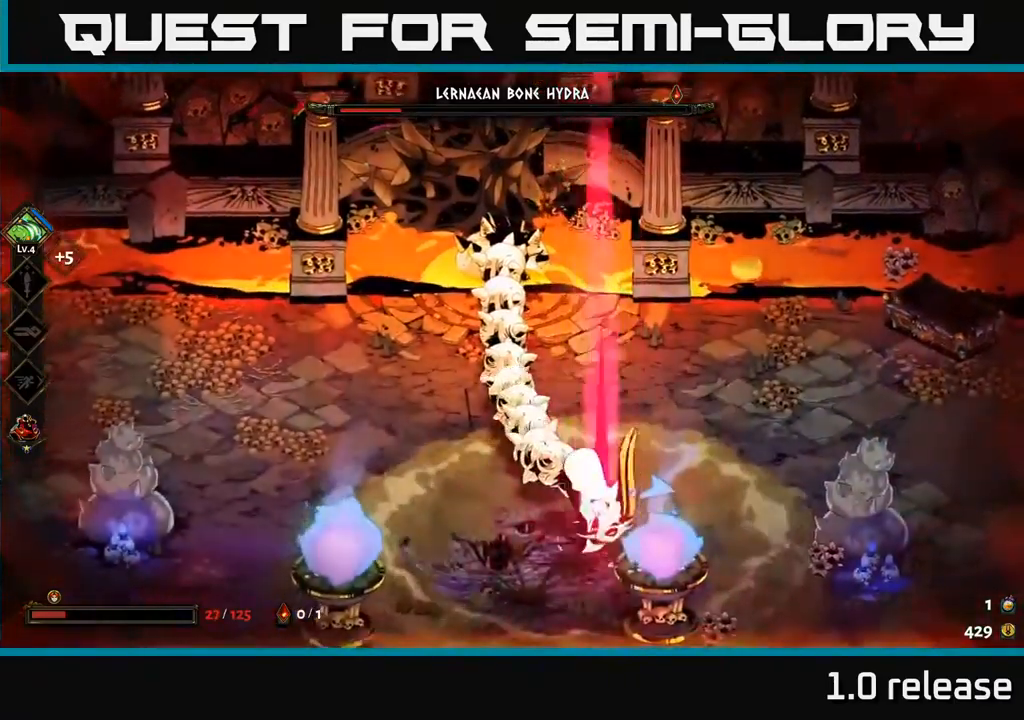
{"buttons": [], "left_stick": "down-left", "right_stick": "center", "events": [[84, "left_stick", "down-right"], [184, "A", "down"], [184, "X", "down"], [250, "X", "up"], [350, "X", "down"], [434, "X", "up"], [434, "left_stick", "down-left"], [484, "A", "up"]]}
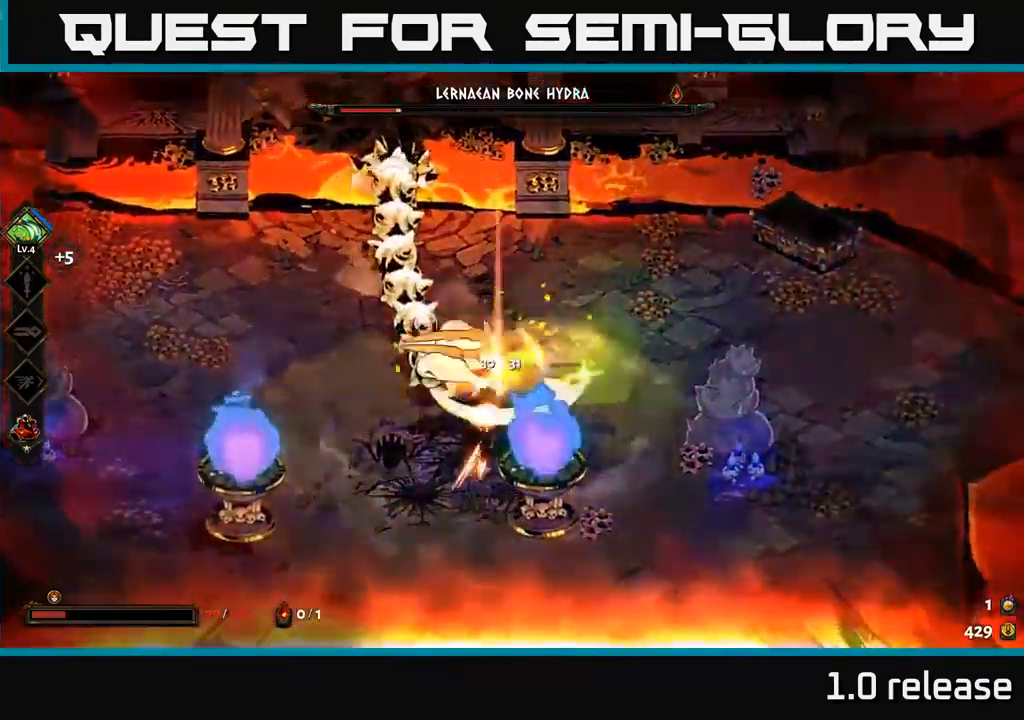
{"buttons": [], "left_stick": "center", "right_stick": "center", "events": [[17, "A", "down"], [67, "A", "up"], [67, "X", "down"], [67, "left_stick", "left"], [100, "X", "up"], [200, "Y", "down"], [250, "left_stick", "center"], [300, "Y", "up"]]}
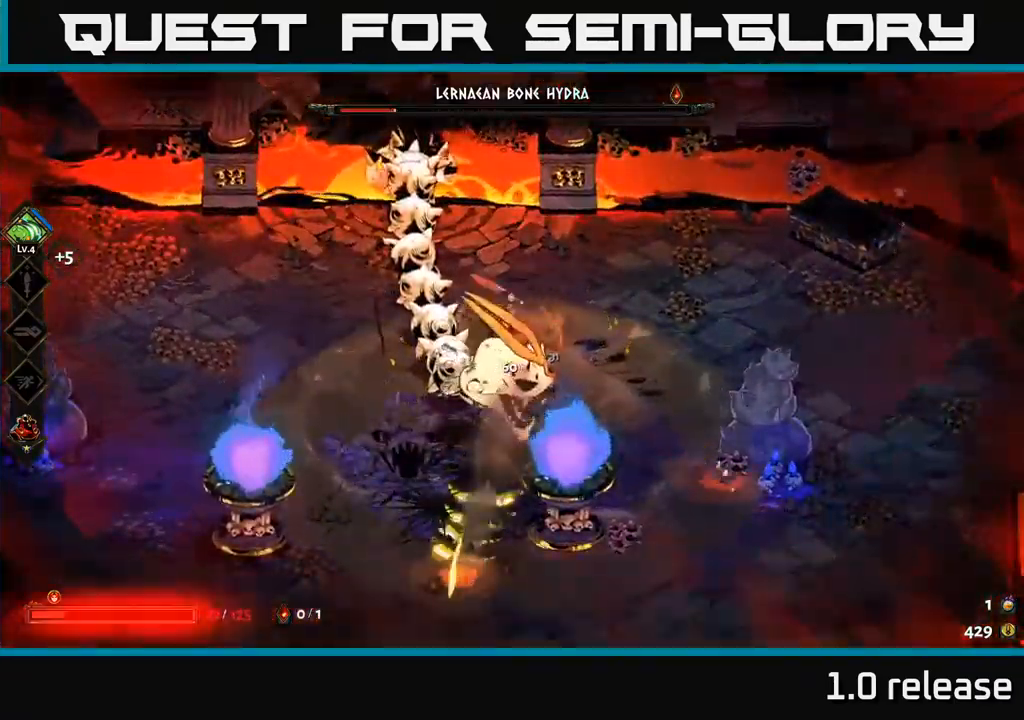
{"buttons": ["X"], "left_stick": "up", "right_stick": "center", "events": [[17, "left_stick", "down-left"], [84, "left_stick", "down"], [217, "A", "down"], [250, "X", "down"], [350, "X", "up"], [384, "left_stick", "right"], [417, "X", "down"], [450, "left_stick", "up"], [467, "A", "up"]]}
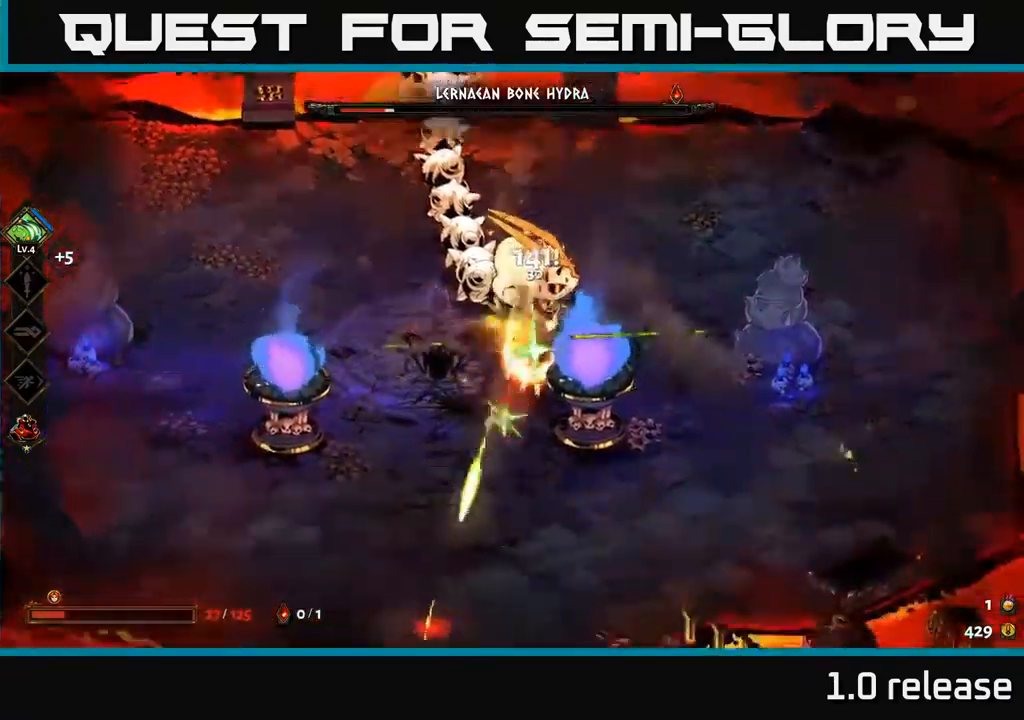
{"buttons": ["A"], "left_stick": "down", "right_stick": "center", "events": [[184, "X", "up"], [184, "left_stick", "center"], [250, "left_stick", "up-right"], [284, "X", "down"], [350, "X", "up"], [434, "X", "down"], [450, "A", "down"], [467, "left_stick", "down"], [500, "X", "up"]]}
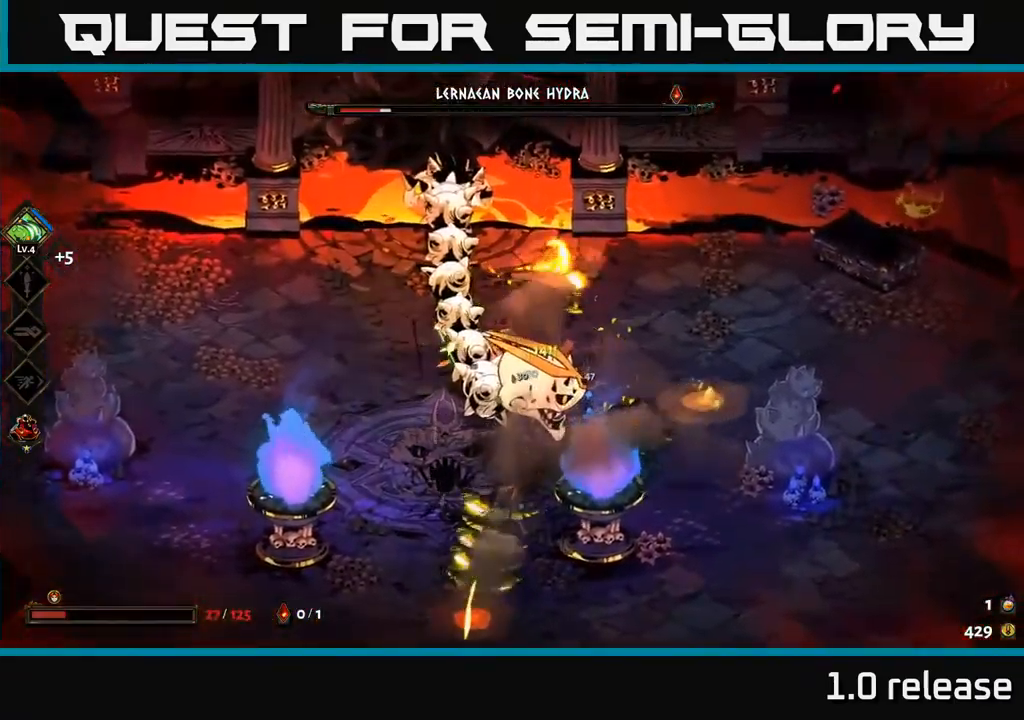
{"buttons": ["A"], "left_stick": "center", "right_stick": "center", "events": [[117, "X", "down"], [134, "A", "up"], [217, "X", "up"], [317, "X", "down"], [384, "X", "up"], [384, "left_stick", "center"], [400, "A", "down"]]}
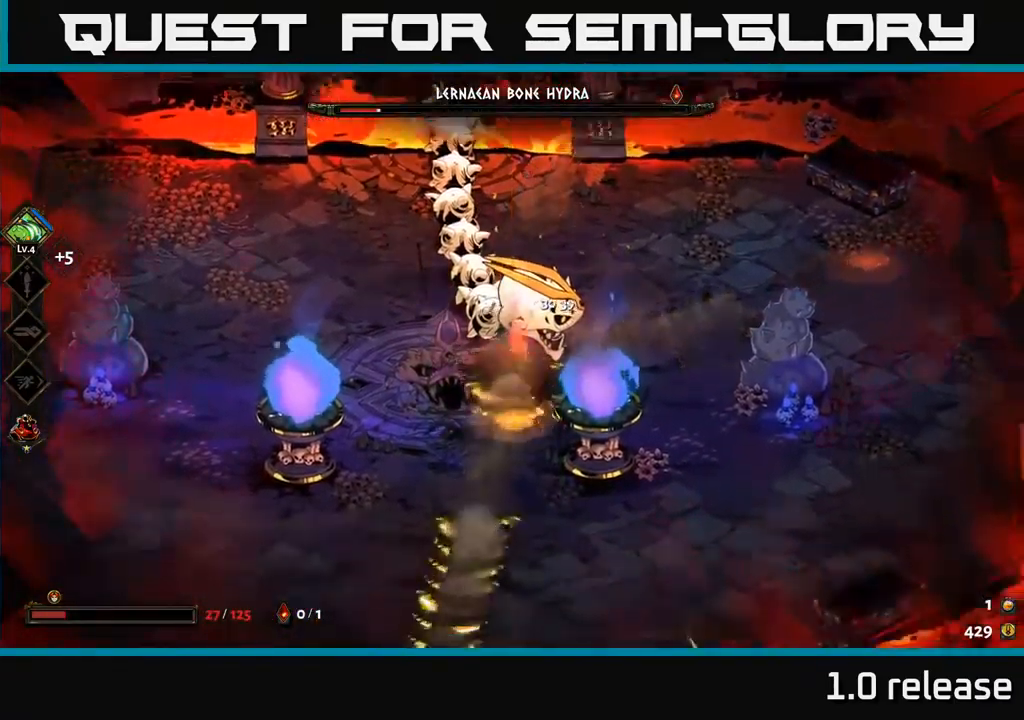
{"buttons": ["X"], "left_stick": "up", "right_stick": "center", "events": [[17, "A", "up"], [17, "X", "down"], [50, "left_stick", "down"], [100, "X", "up"], [200, "left_stick", "left"], [267, "left_stick", "up"], [384, "A", "down"], [434, "X", "down"], [484, "A", "up"]]}
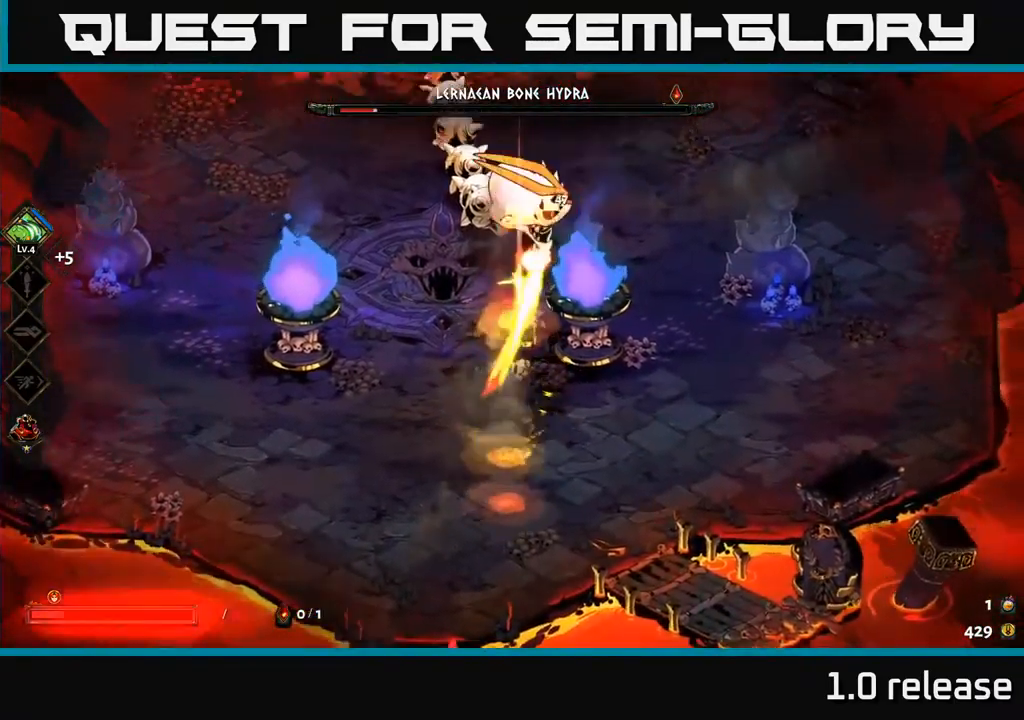
{"buttons": [], "left_stick": "down-left", "right_stick": "center", "events": [[50, "X", "up"], [117, "A", "down"], [184, "X", "down"], [234, "A", "up"], [300, "X", "up"], [384, "A", "down"], [384, "X", "down"], [417, "A", "up"], [450, "left_stick", "down-left"], [484, "X", "up"]]}
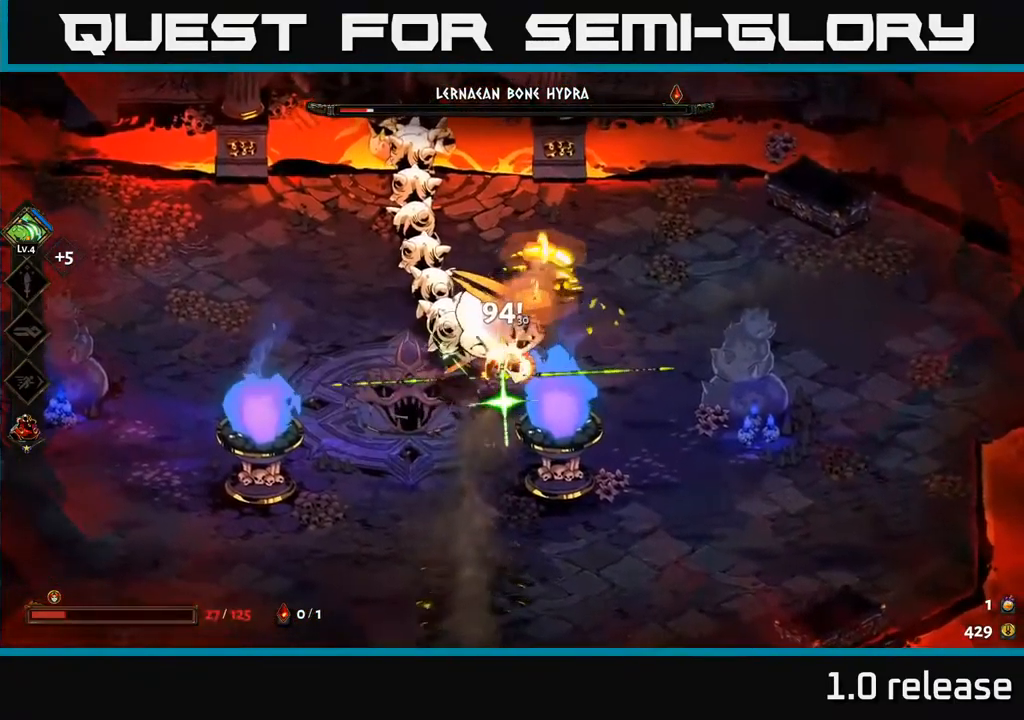
{"buttons": ["X"], "left_stick": "up-left", "right_stick": "center", "events": [[50, "X", "down"], [184, "X", "up"], [217, "left_stick", "left"], [284, "A", "down"], [284, "X", "down"], [317, "left_stick", "up-left"], [367, "X", "up"], [434, "A", "up"], [500, "X", "down"]]}
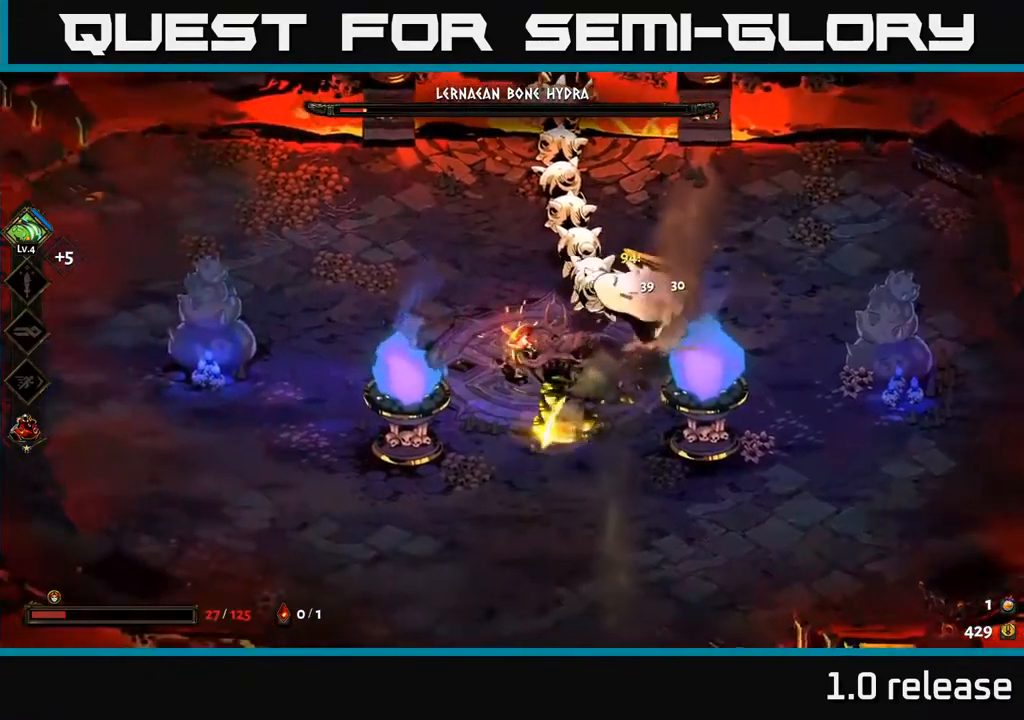
{"buttons": [], "left_stick": "center", "right_stick": "center", "events": [[50, "A", "down"], [50, "left_stick", "right"], [84, "X", "up"], [117, "A", "up"], [184, "X", "down"], [300, "X", "up"], [317, "left_stick", "center"], [384, "X", "down"], [500, "X", "up"]]}
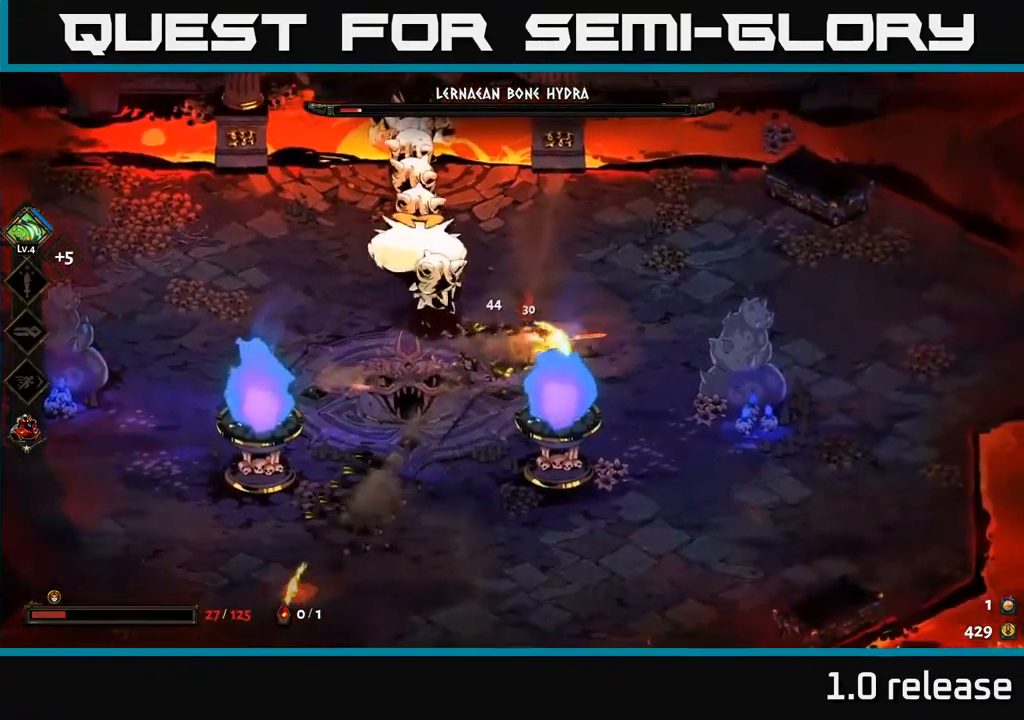
{"buttons": [], "left_stick": "right", "right_stick": "center", "events": [[50, "left_stick", "up-right"], [117, "A", "down"], [117, "left_stick", "right"], [251, "A", "up"]]}
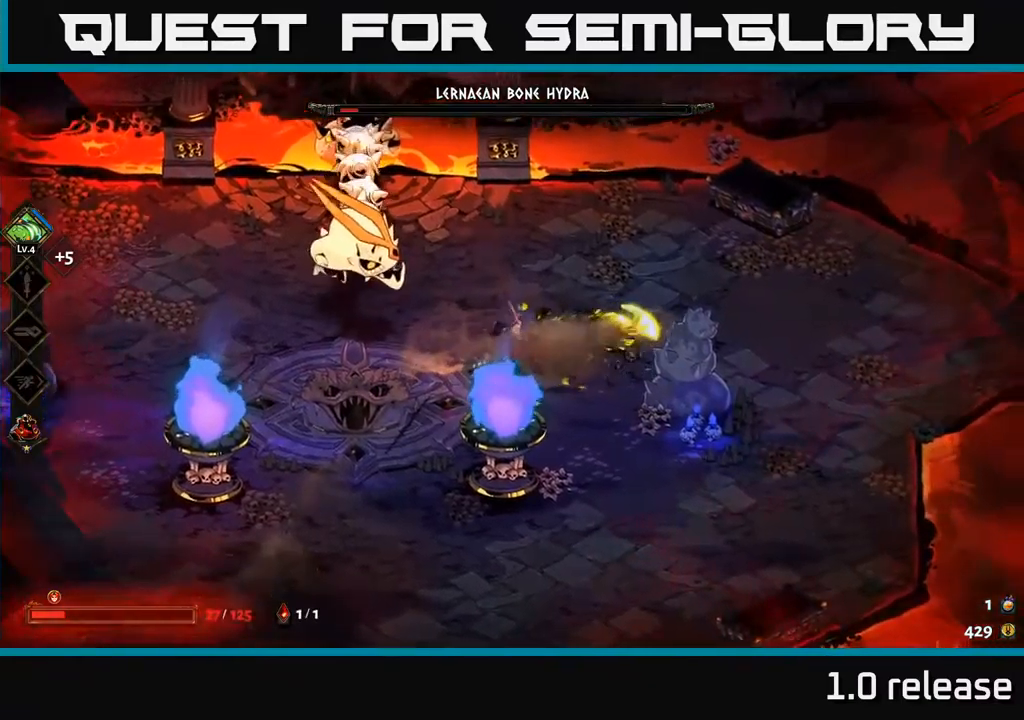
{"buttons": [], "left_stick": "up-left", "right_stick": "center", "events": [[200, "B", "down"], [200, "left_stick", "left"], [300, "B", "up"], [400, "left_stick", "up-left"]]}
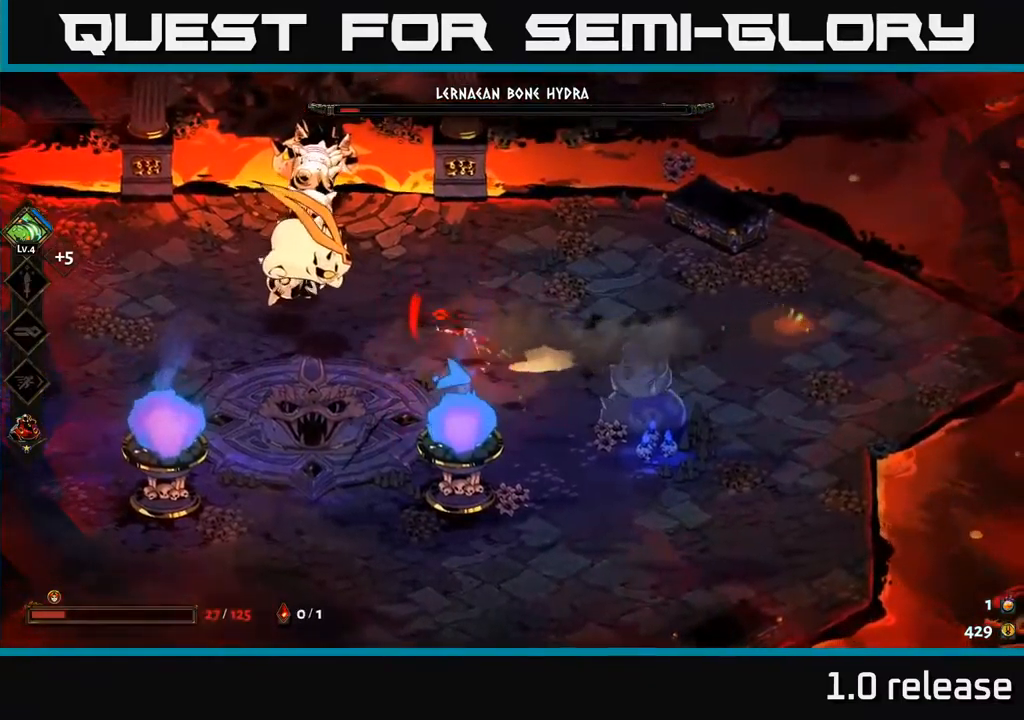
{"buttons": [], "left_stick": "left", "right_stick": "center", "events": [[100, "A", "down"], [133, "left_stick", "left"], [167, "X", "down"], [233, "A", "up"], [250, "X", "up"], [317, "A", "down"], [333, "X", "down"], [433, "X", "up"], [467, "A", "up"]]}
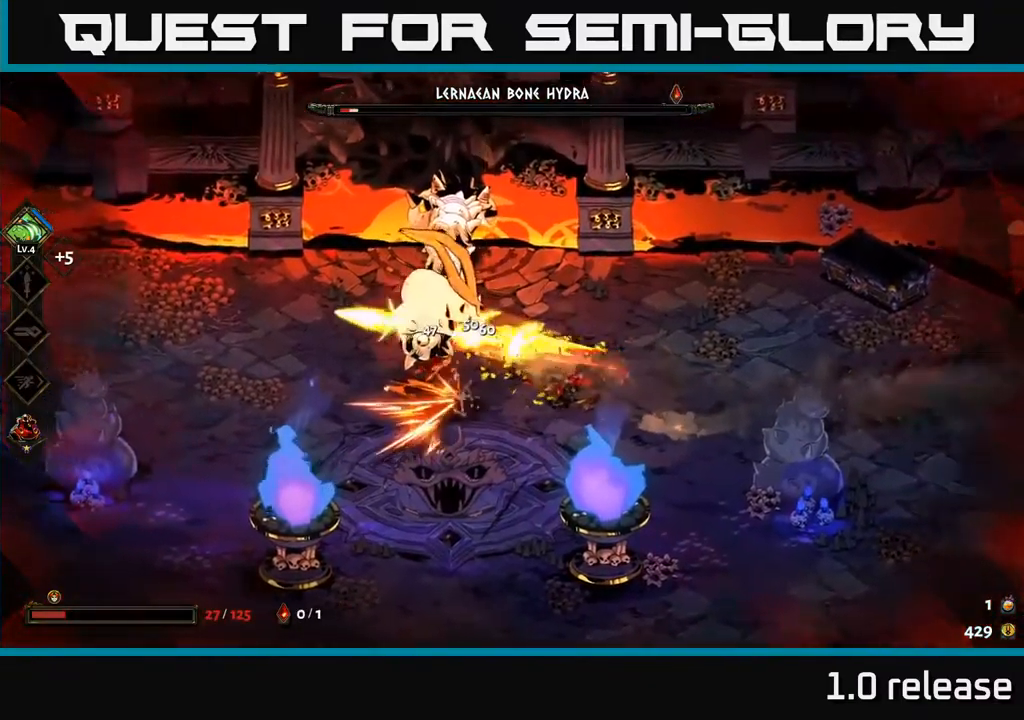
{"buttons": [], "left_stick": "down-left", "right_stick": "center", "events": [[17, "A", "down"], [17, "X", "down"], [100, "X", "up"], [117, "A", "up"], [200, "A", "down"], [200, "X", "down"], [300, "A", "up"], [300, "X", "up"], [367, "left_stick", "down-left"]]}
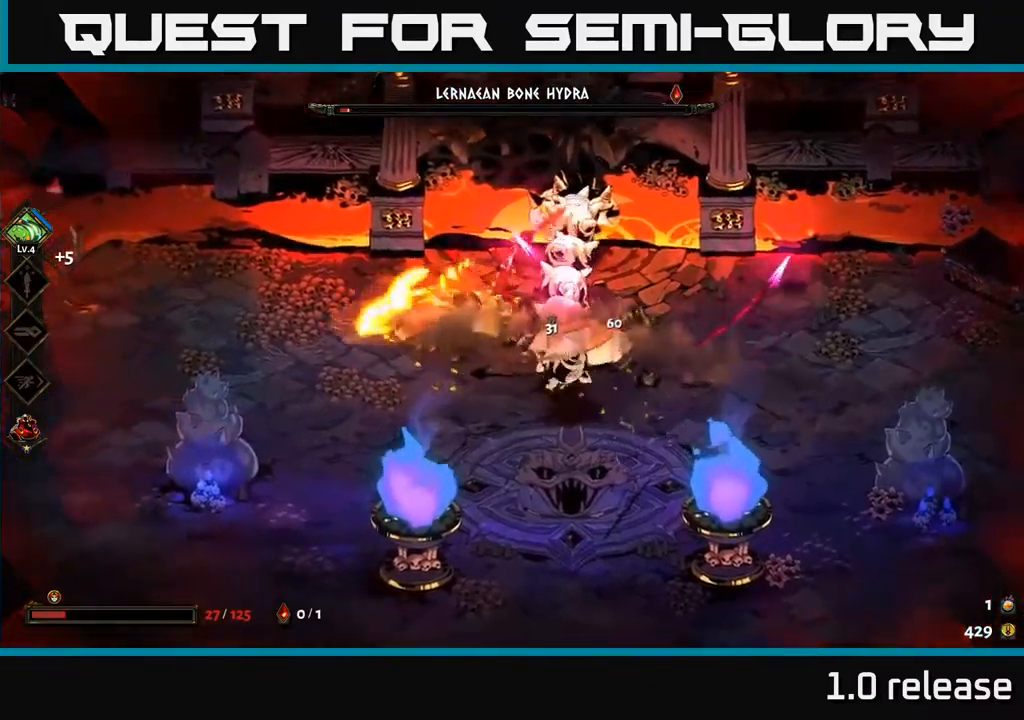
{"buttons": [], "left_stick": "right", "right_stick": "center", "events": [[100, "A", "down"], [133, "X", "down"], [233, "X", "up"], [267, "A", "up"], [267, "left_stick", "down-right"], [333, "A", "down"], [367, "A", "up"], [367, "X", "down"], [400, "left_stick", "right"], [417, "A", "down"], [433, "X", "up"], [483, "A", "up"]]}
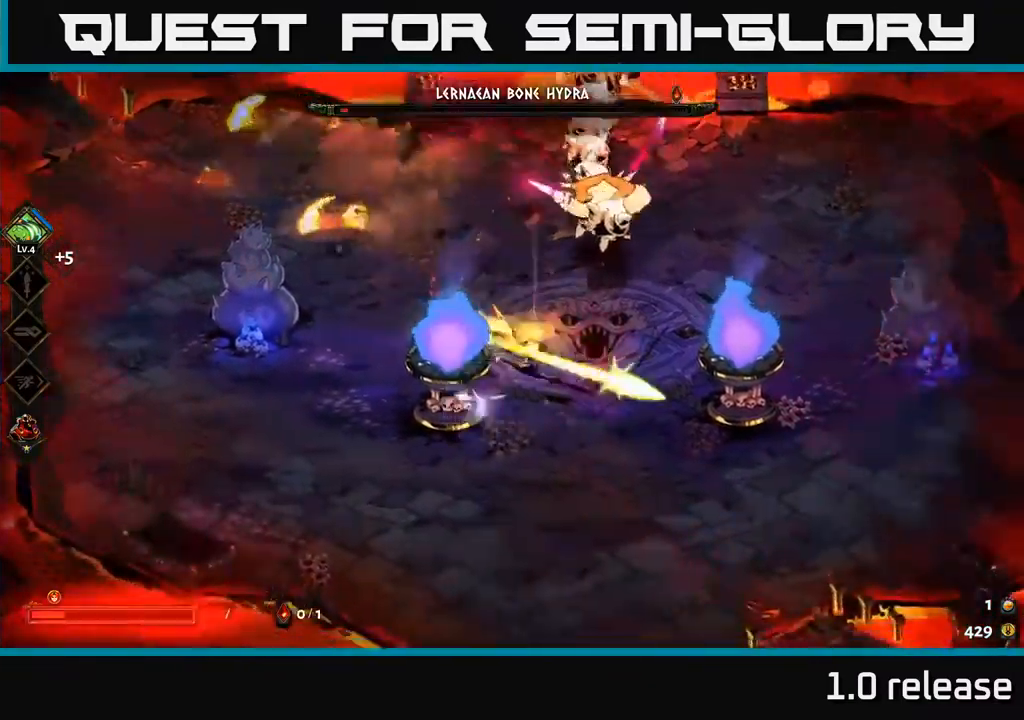
{"buttons": [], "left_stick": "right", "right_stick": "center", "events": [[33, "A", "down"], [50, "A", "up"]]}
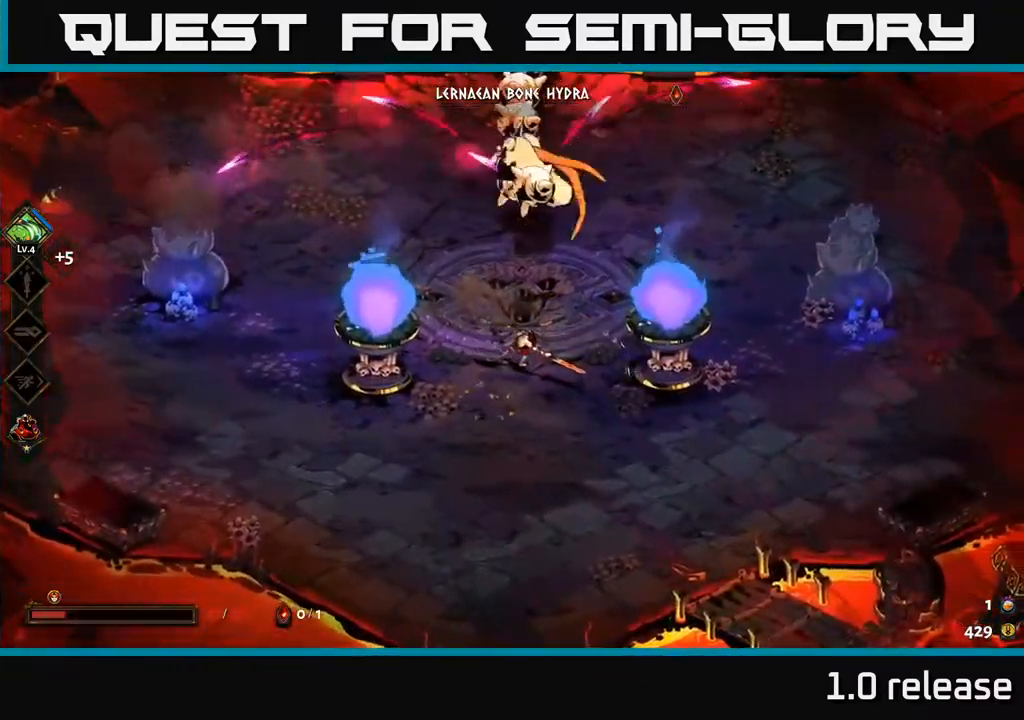
{"buttons": ["A"], "left_stick": "down", "right_stick": "center", "events": [[183, "left_stick", "up-left"], [200, "A", "down"], [233, "X", "down"], [317, "X", "up"], [333, "A", "up"], [400, "A", "down"], [400, "X", "down"], [467, "X", "up"], [483, "left_stick", "down"]]}
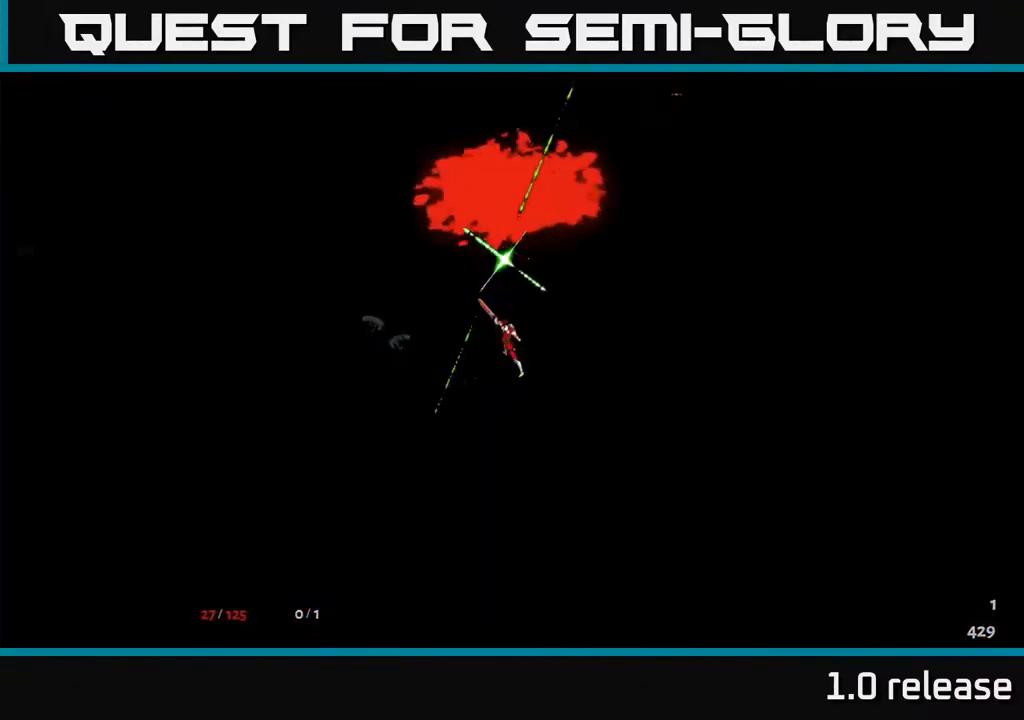
{"buttons": [], "left_stick": "center", "right_stick": "center", "events": [[67, "X", "down"], [100, "A", "up"], [167, "X", "up"], [217, "left_stick", "right"], [367, "left_stick", "center"]]}